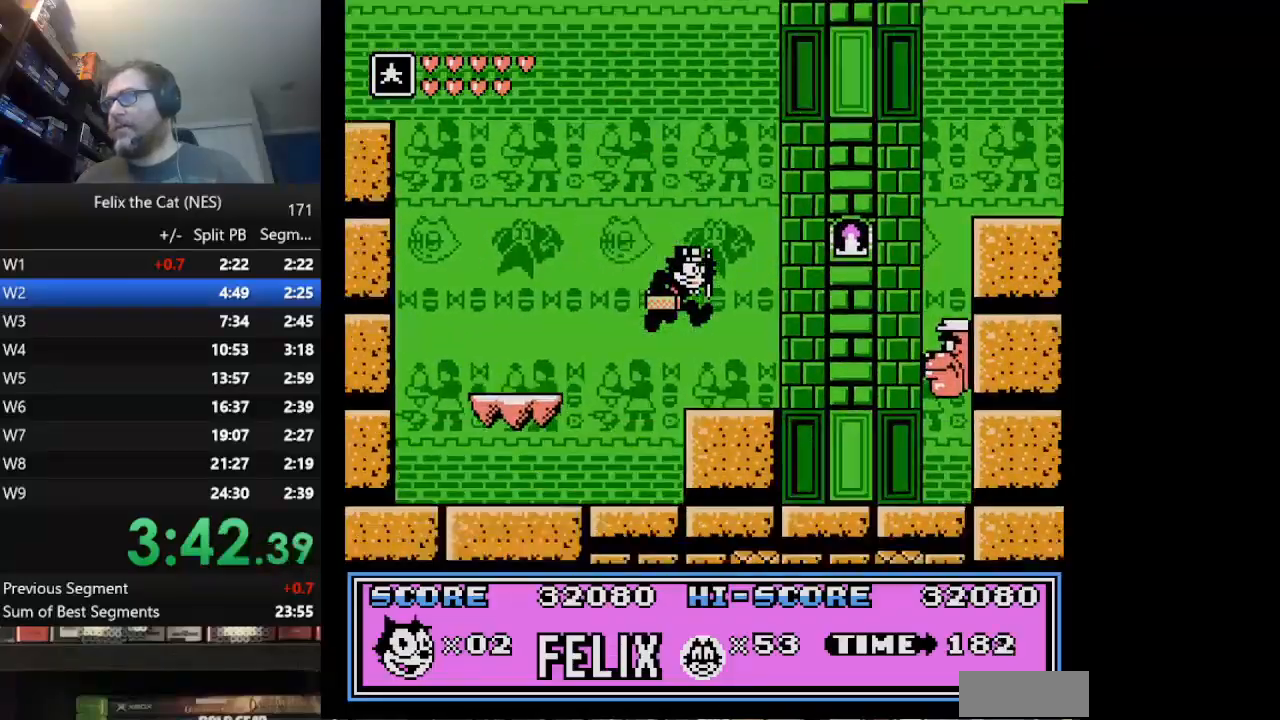
Gameplay with a controller (Nintendo layout); each line is a JSON object with the inputs held at the frame after it. "events" lists button and stick changes between this image and that frame as [ms after this image, input, new state], when the widget could be followed in between. Not read: L3 R3.
{"buttons": ["A", "DPAD_RIGHT"], "events": [[167, "A", "down"]]}
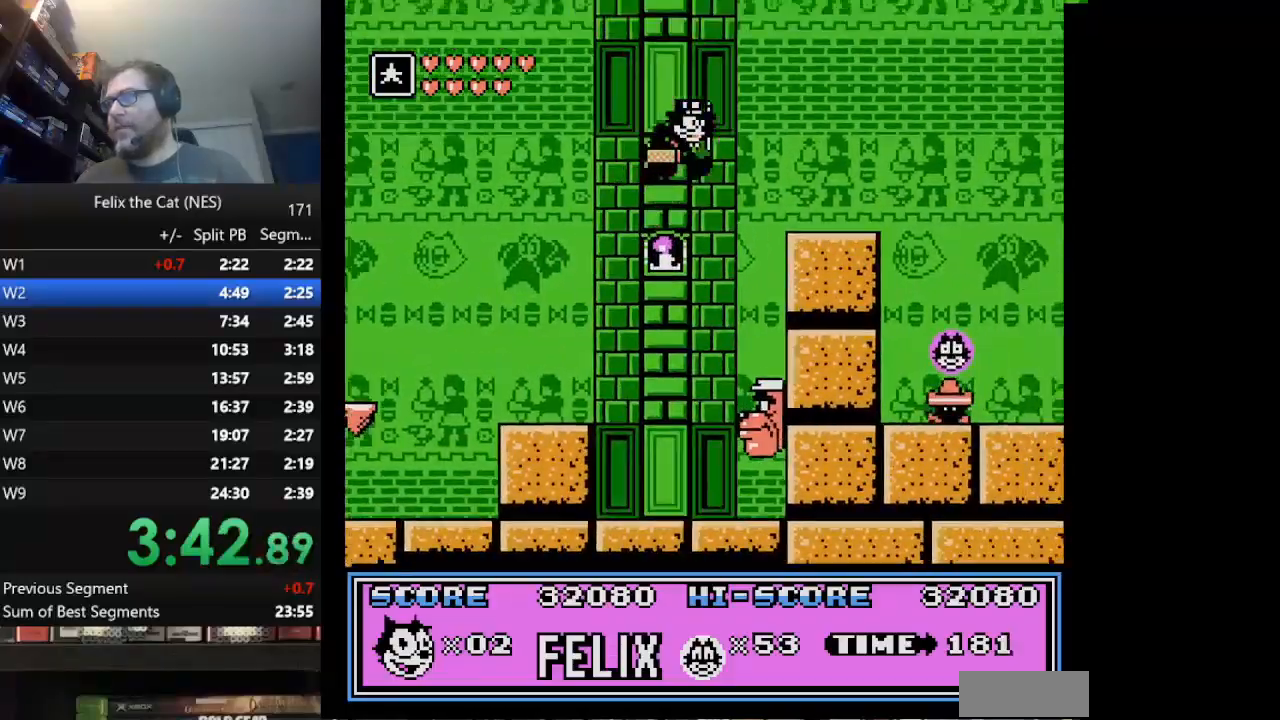
{"buttons": ["DPAD_RIGHT"], "events": [[209, "A", "up"]]}
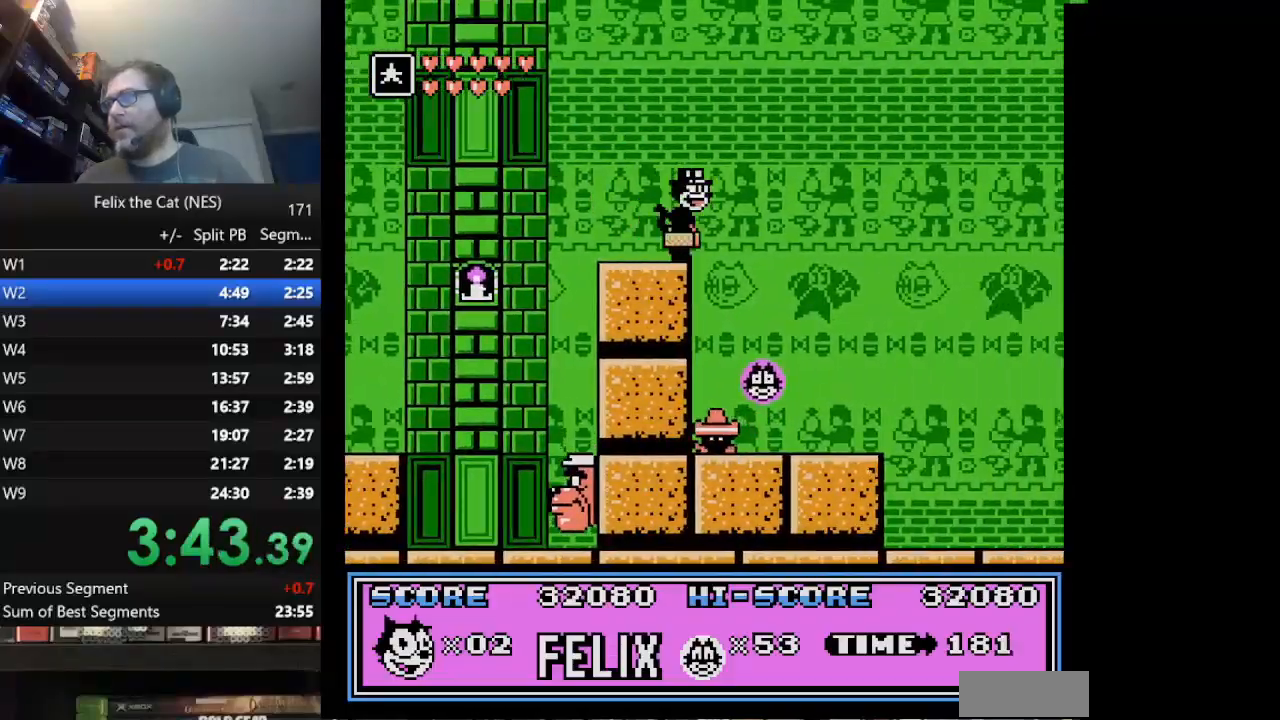
{"buttons": ["DPAD_RIGHT"], "events": []}
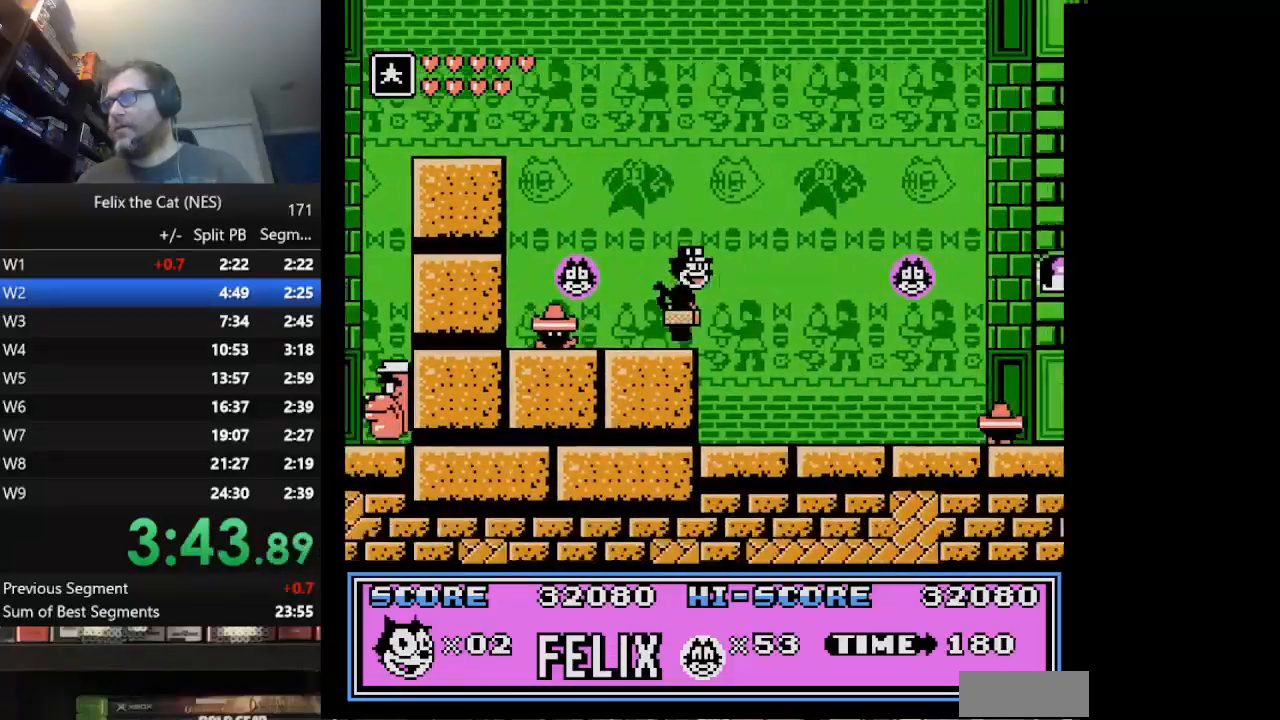
{"buttons": ["DPAD_RIGHT"], "events": []}
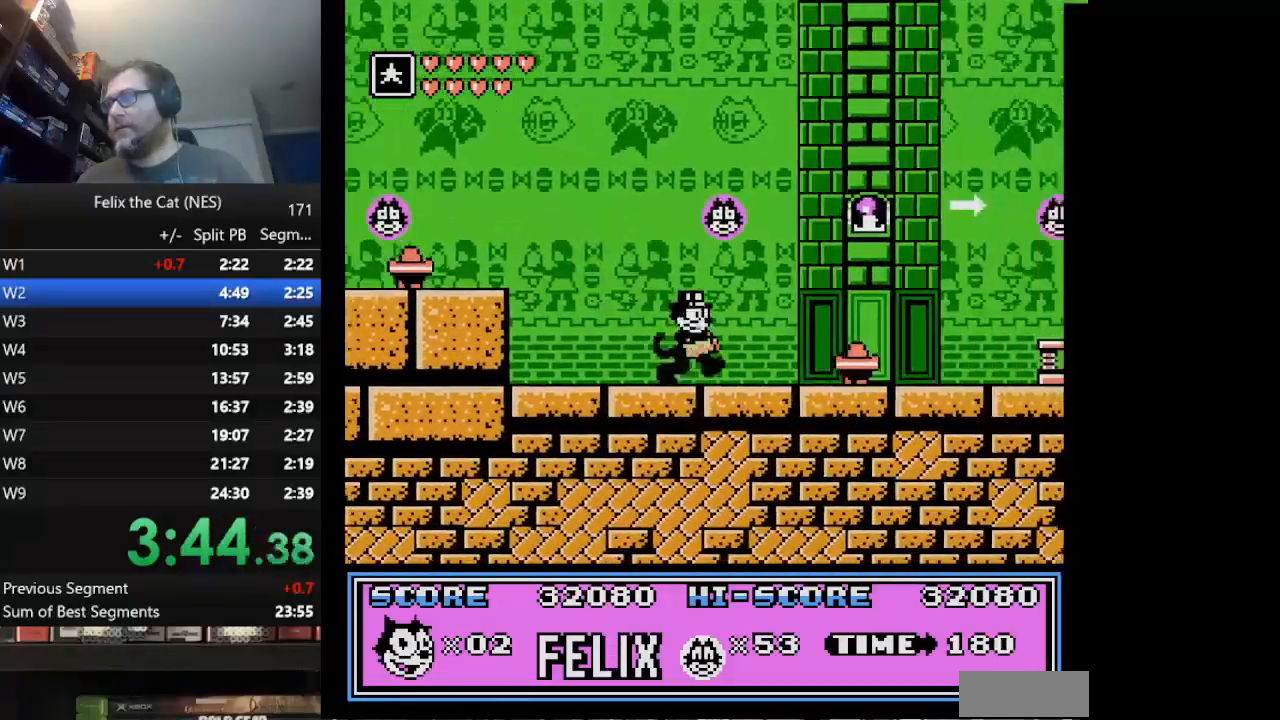
{"buttons": ["A", "DPAD_RIGHT"], "events": [[167, "B", "down"], [334, "B", "up"], [501, "A", "down"]]}
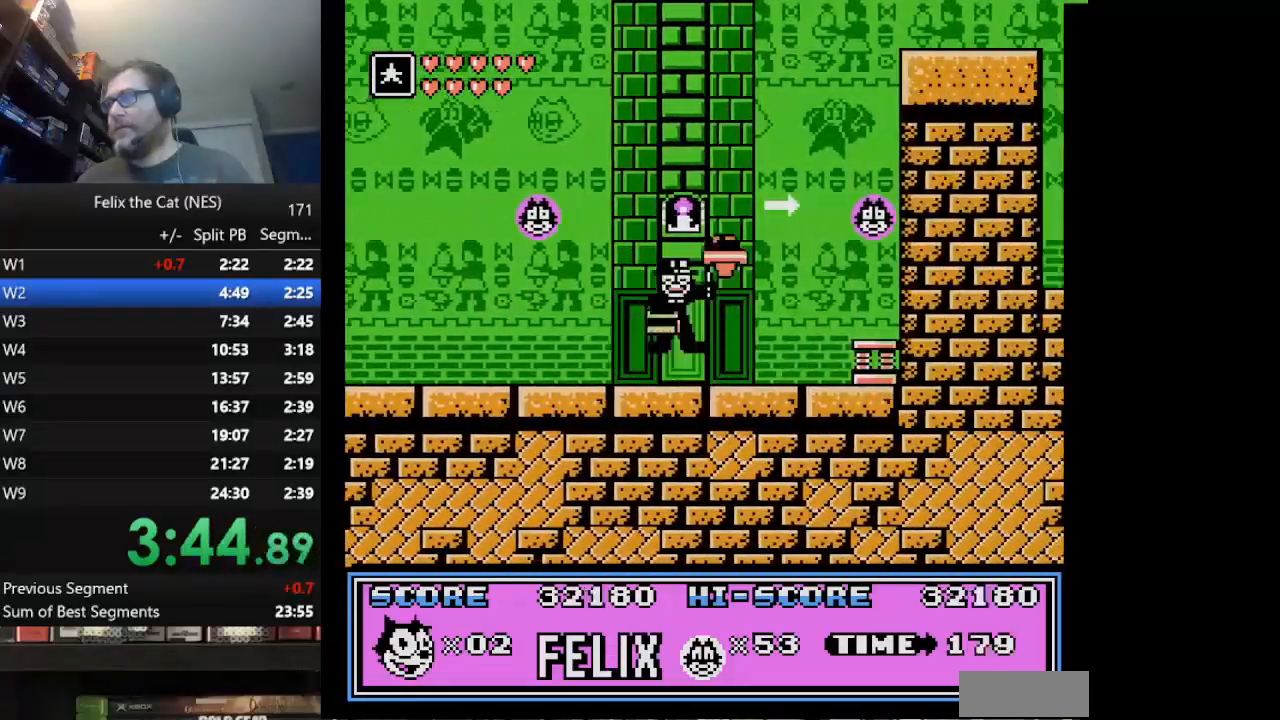
{"buttons": ["DPAD_RIGHT"], "events": [[167, "A", "up"]]}
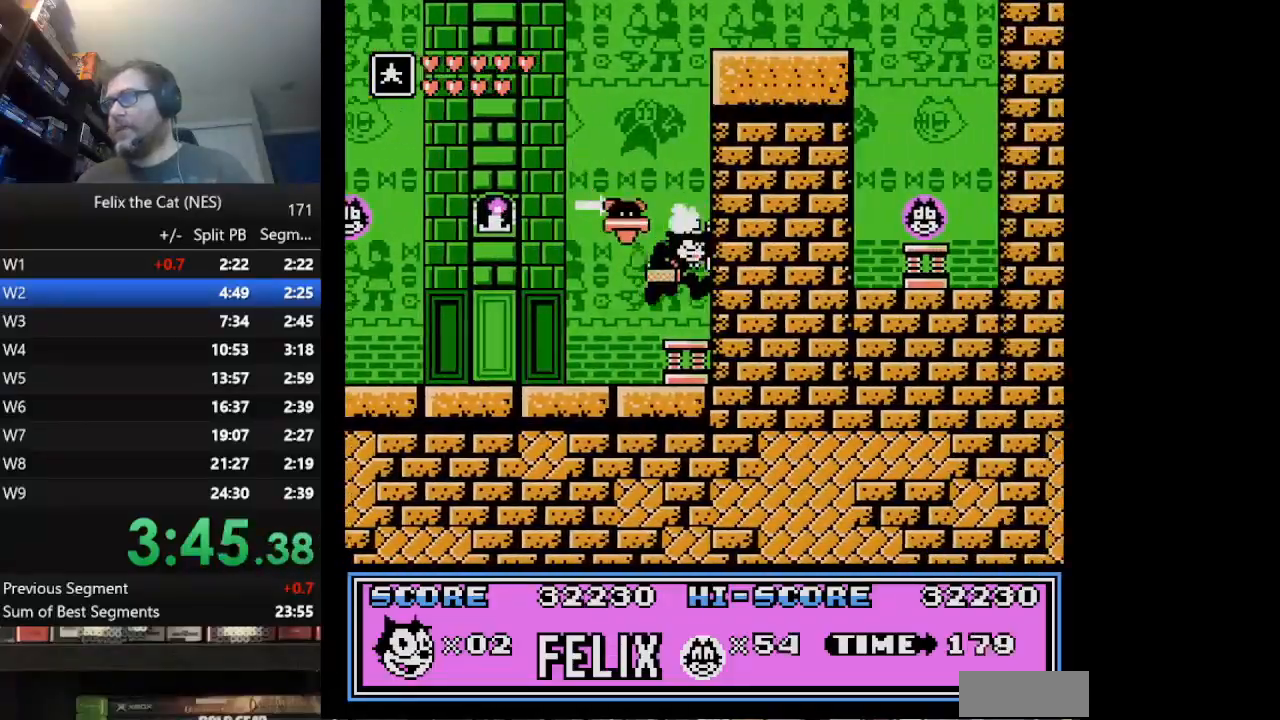
{"buttons": ["A", "DPAD_RIGHT"], "events": [[41, "A", "down"]]}
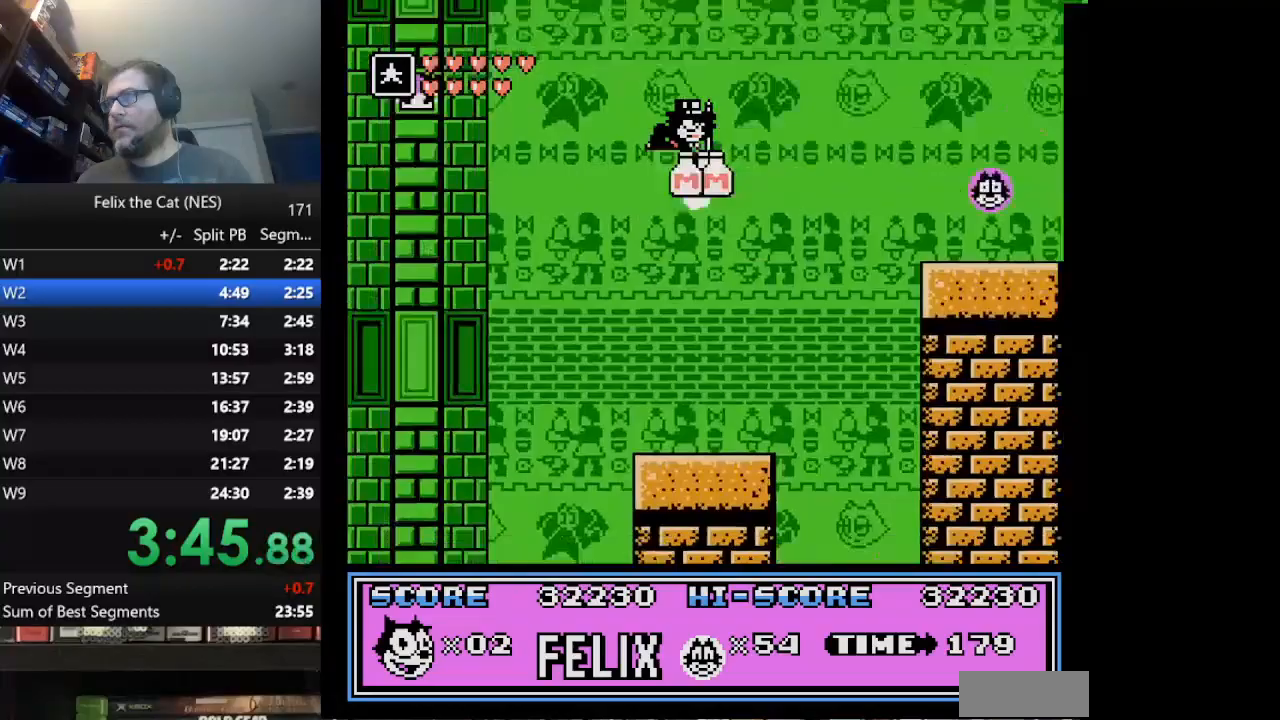
{"buttons": ["DPAD_RIGHT"], "events": [[375, "A", "up"]]}
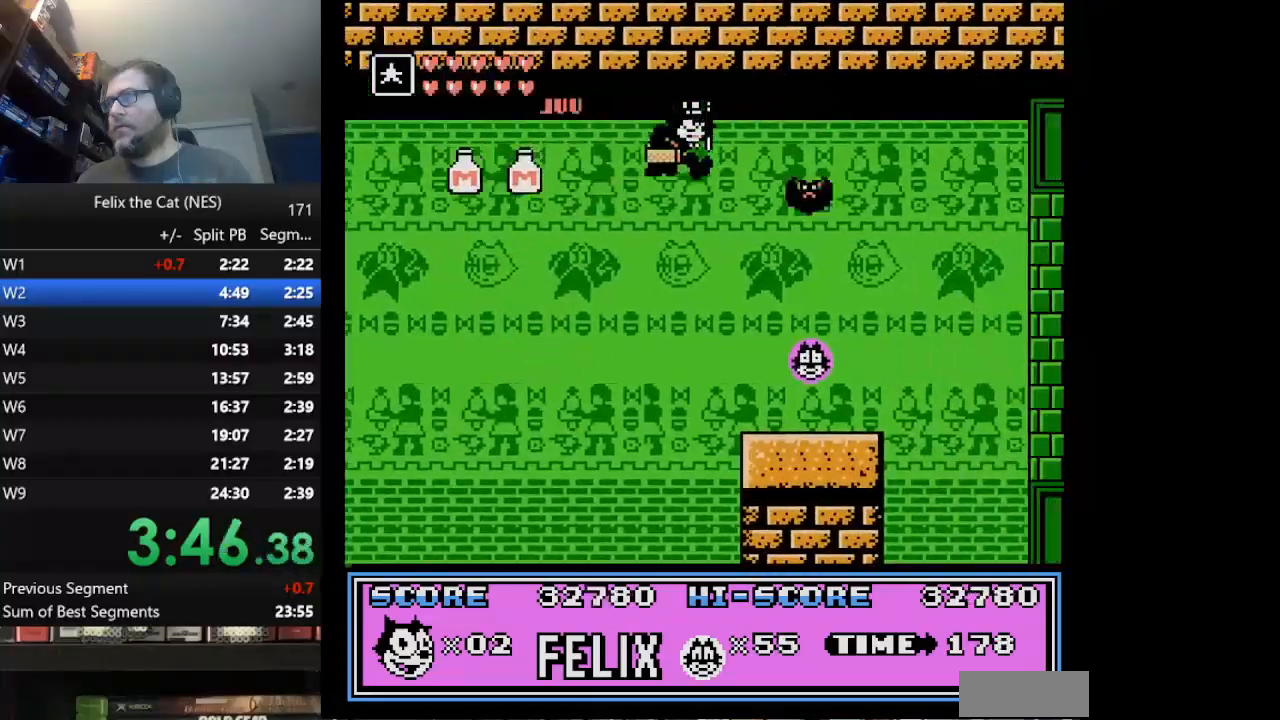
{"buttons": ["DPAD_RIGHT"], "events": [[167, "B", "down"], [292, "B", "up"], [334, "B", "down"], [418, "B", "up"]]}
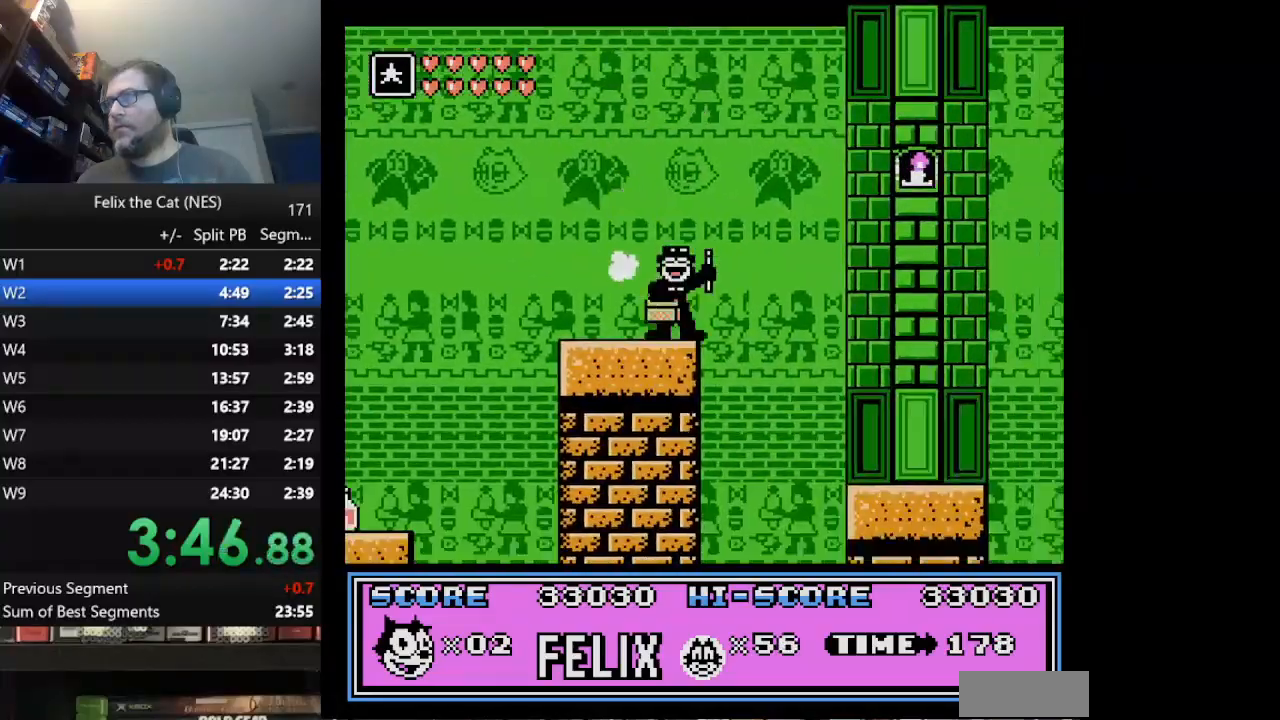
{"buttons": ["DPAD_RIGHT"], "events": []}
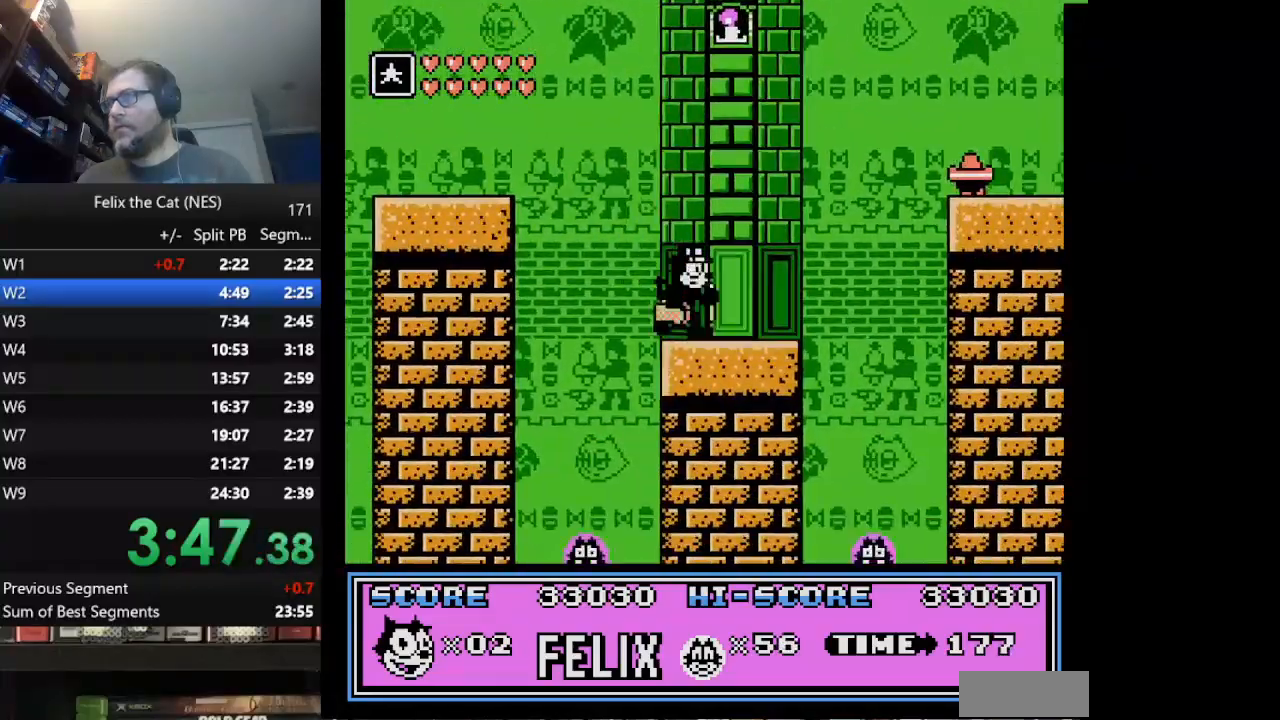
{"buttons": ["A", "DPAD_RIGHT"], "events": [[166, "A", "down"]]}
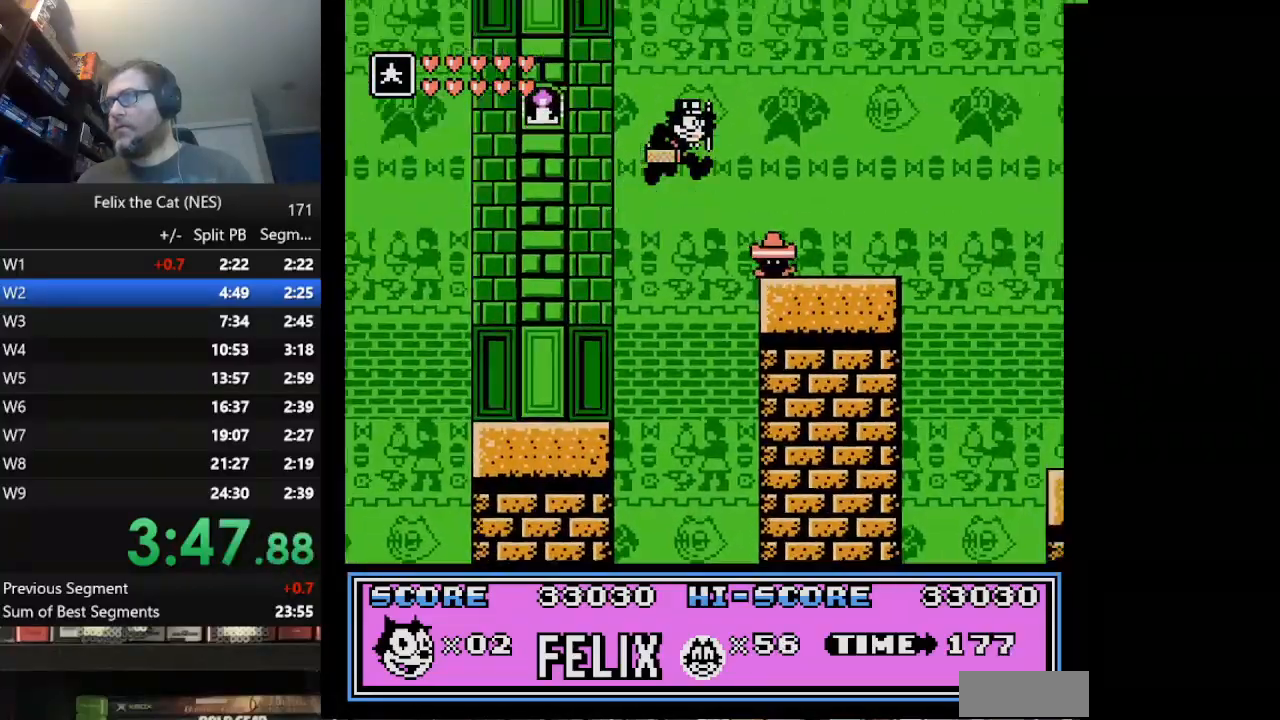
{"buttons": ["DPAD_RIGHT"], "events": [[42, "A", "up"], [125, "B", "down"], [250, "B", "up"]]}
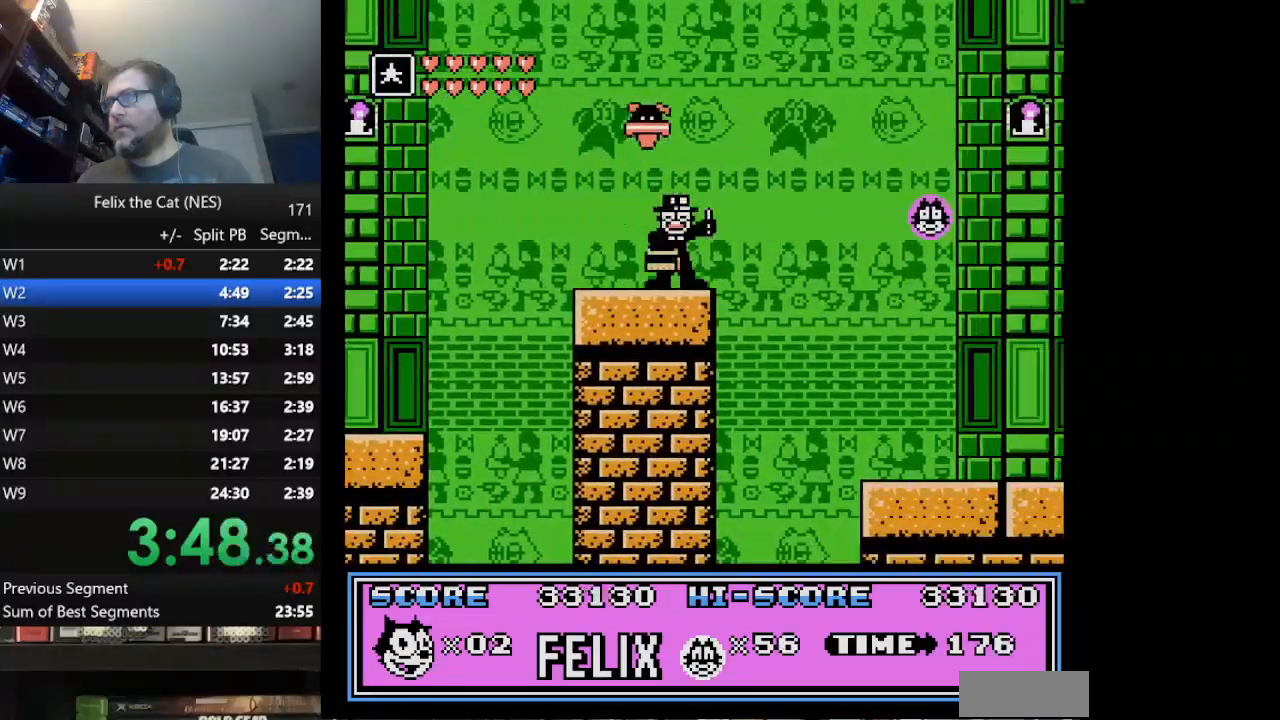
{"buttons": ["DPAD_RIGHT"], "events": []}
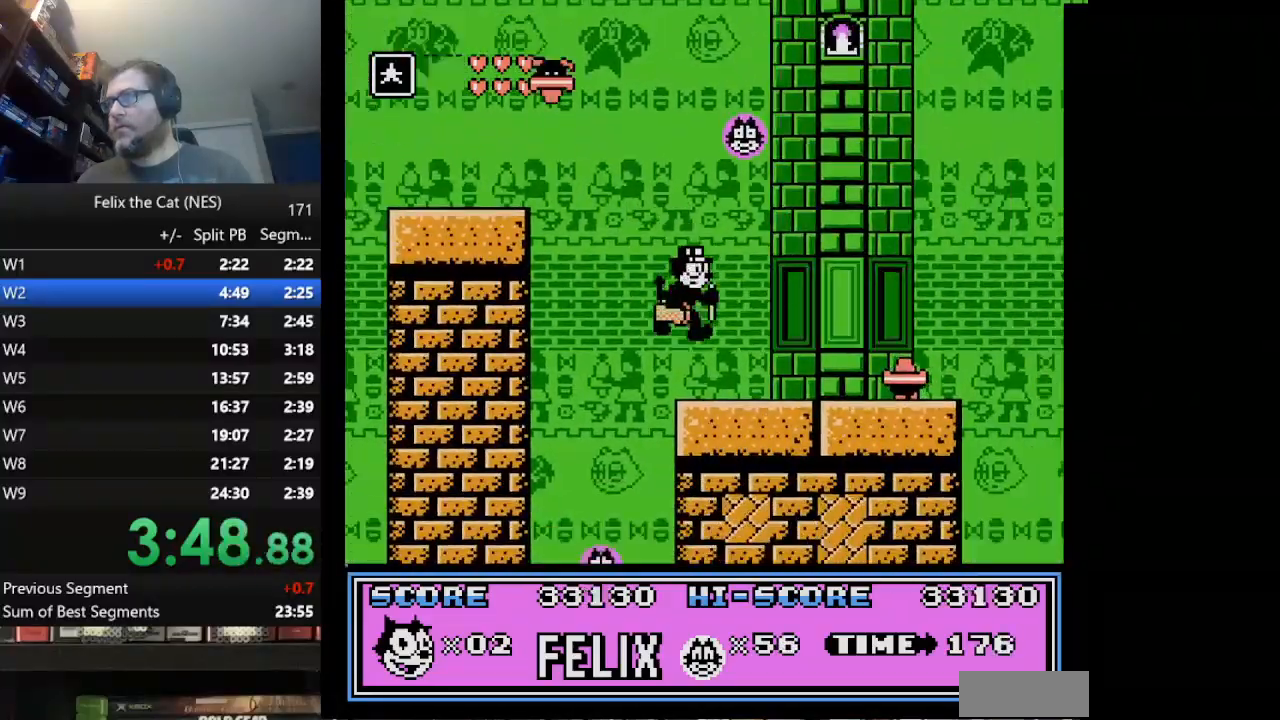
{"buttons": ["DPAD_RIGHT"], "events": [[209, "B", "down"], [417, "B", "up"]]}
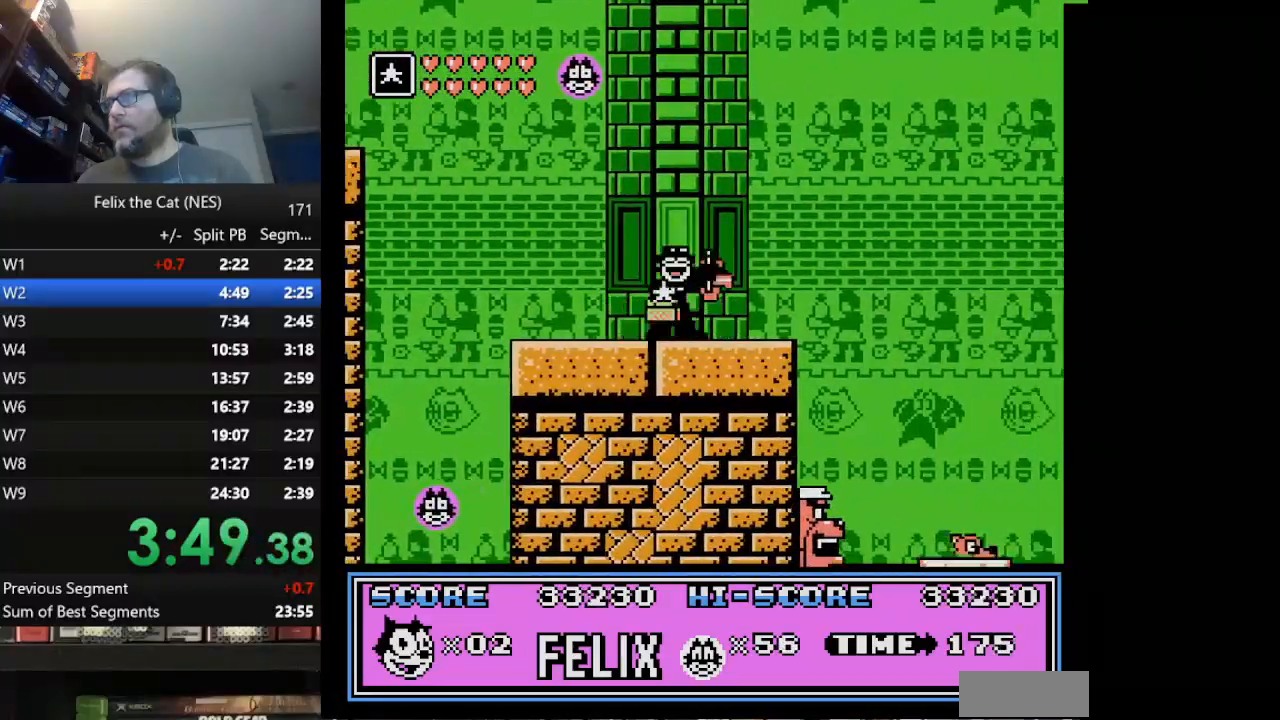
{"buttons": ["DPAD_RIGHT"], "events": [[291, "A", "down"], [500, "A", "up"]]}
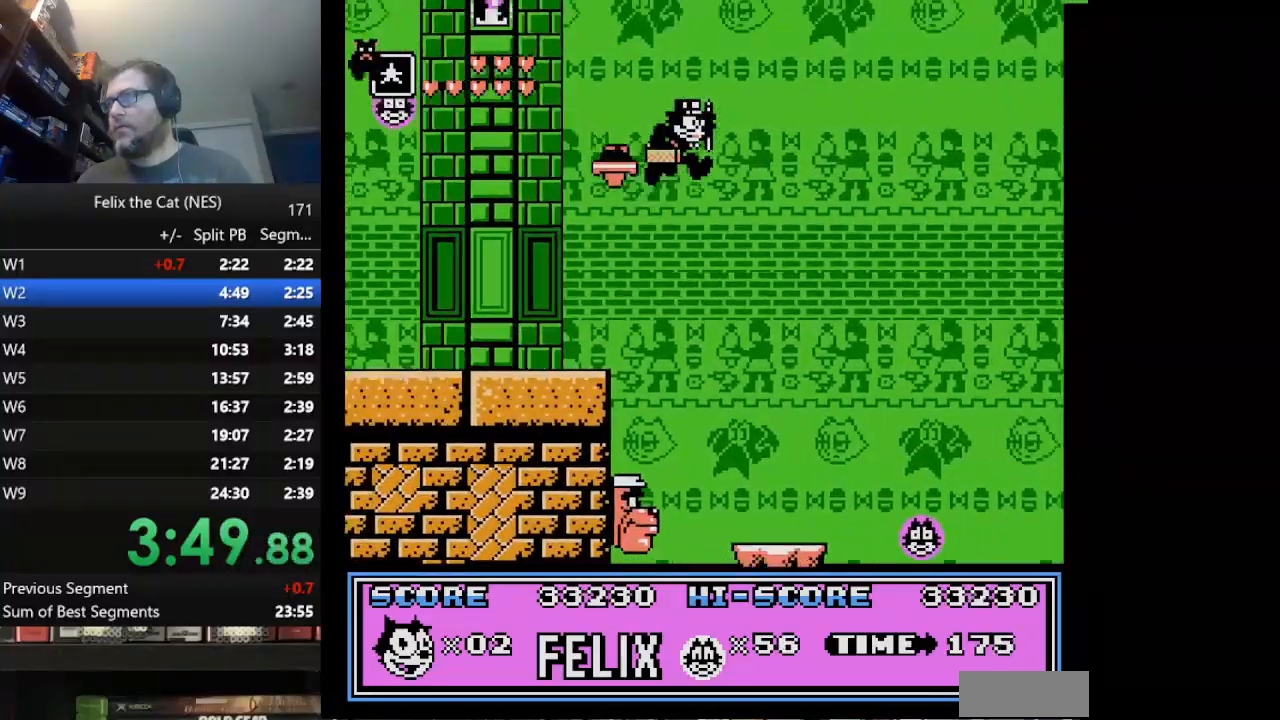
{"buttons": ["DPAD_RIGHT"], "events": []}
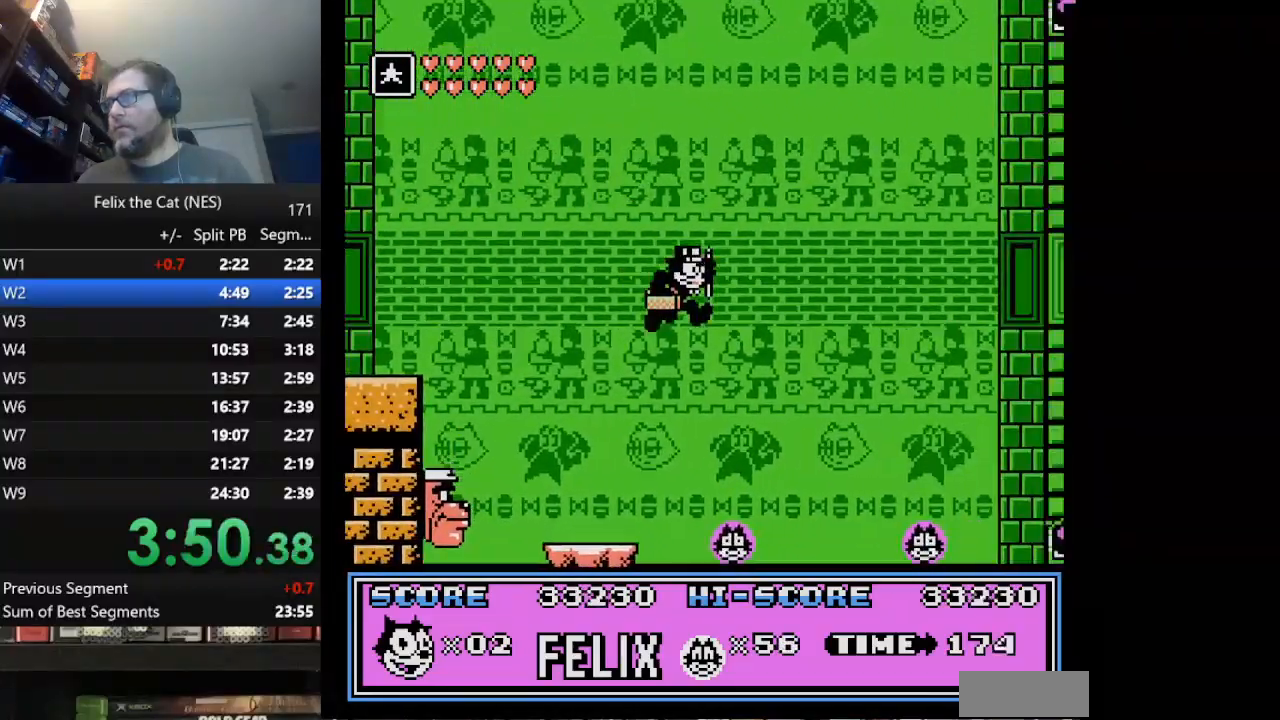
{"buttons": ["DPAD_RIGHT"], "events": [[251, "B", "down"], [459, "B", "up"]]}
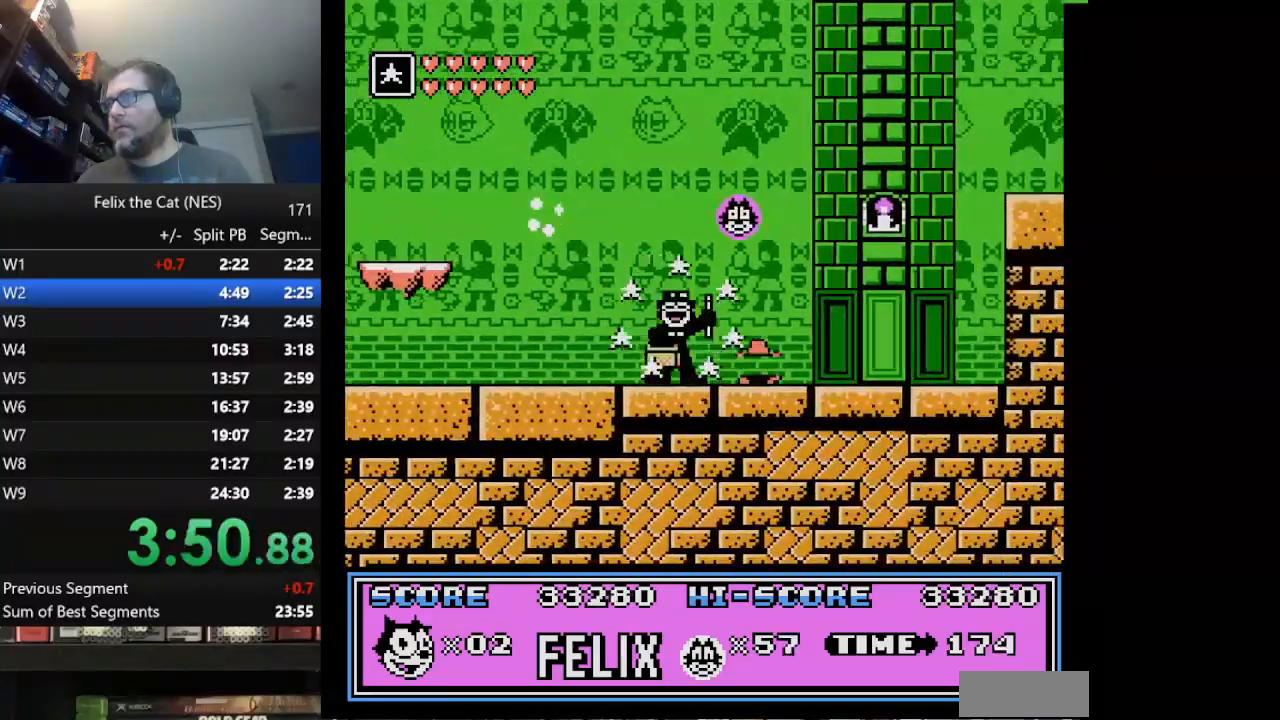
{"buttons": ["A", "DPAD_RIGHT"], "events": [[417, "A", "down"]]}
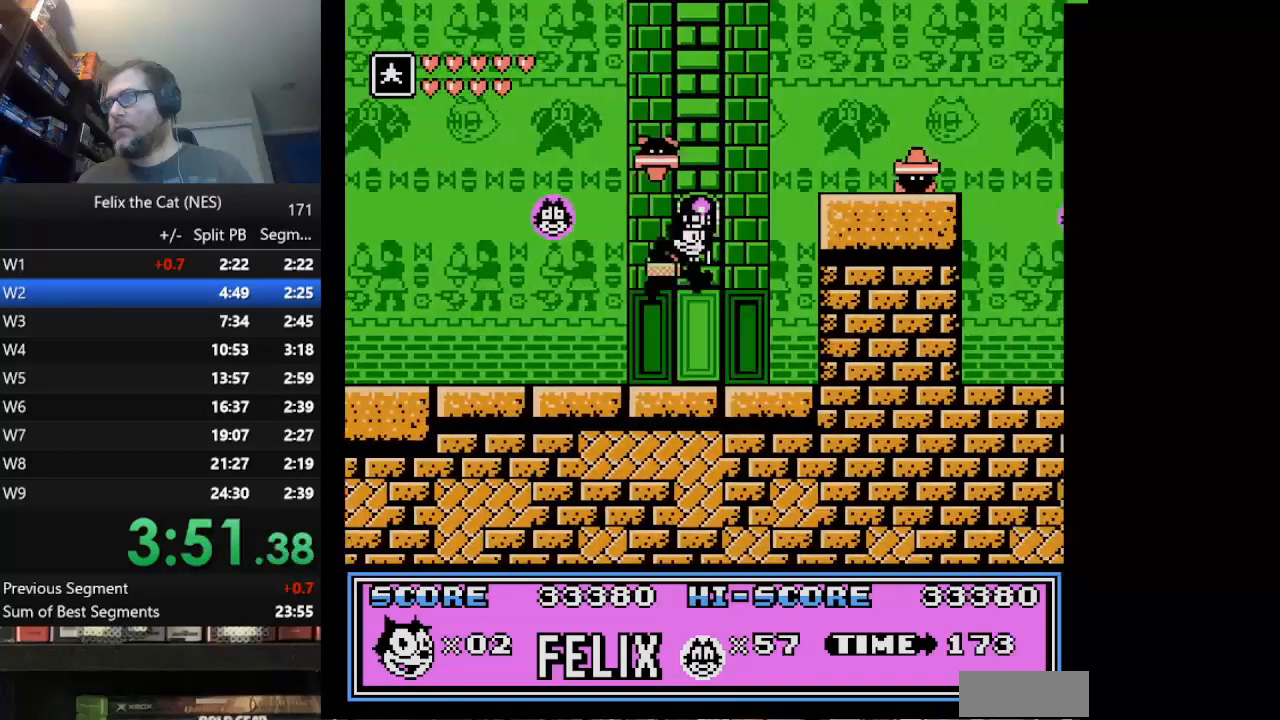
{"buttons": ["DPAD_RIGHT"], "events": [[333, "A", "up"]]}
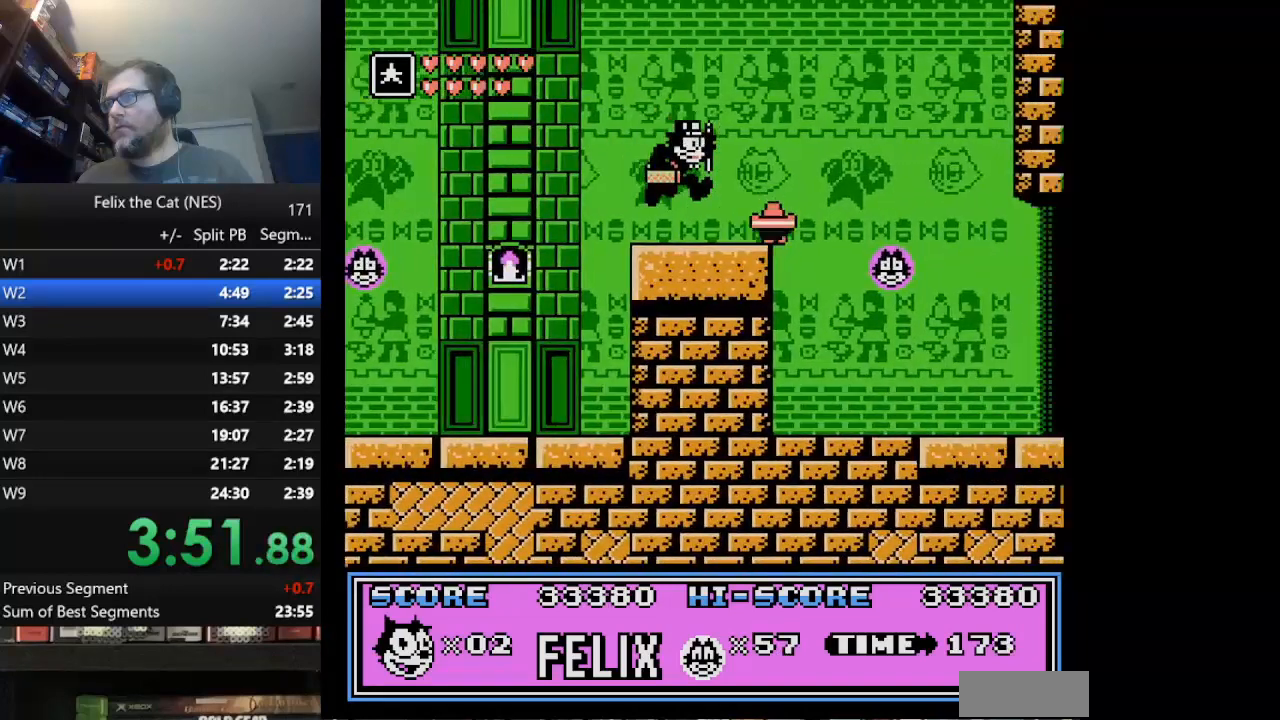
{"buttons": ["DPAD_RIGHT"], "events": []}
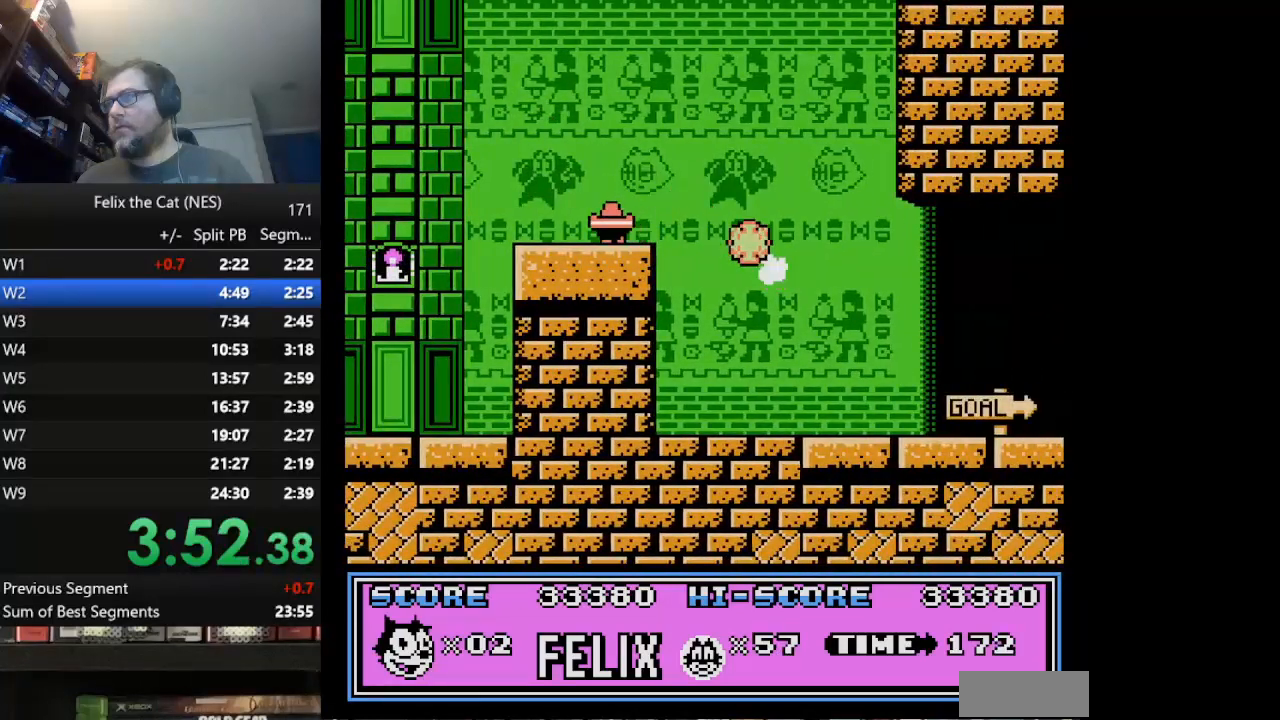
{"buttons": ["DPAD_RIGHT"], "events": []}
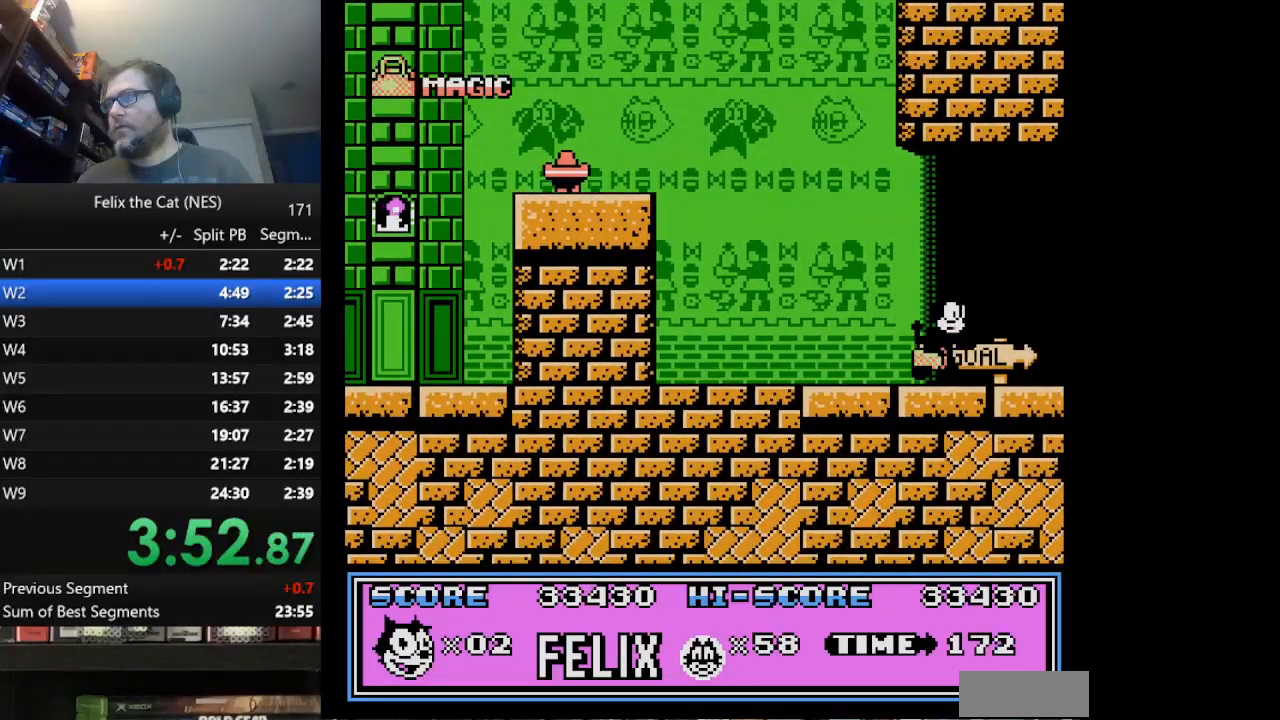
{"buttons": ["DPAD_RIGHT"], "events": []}
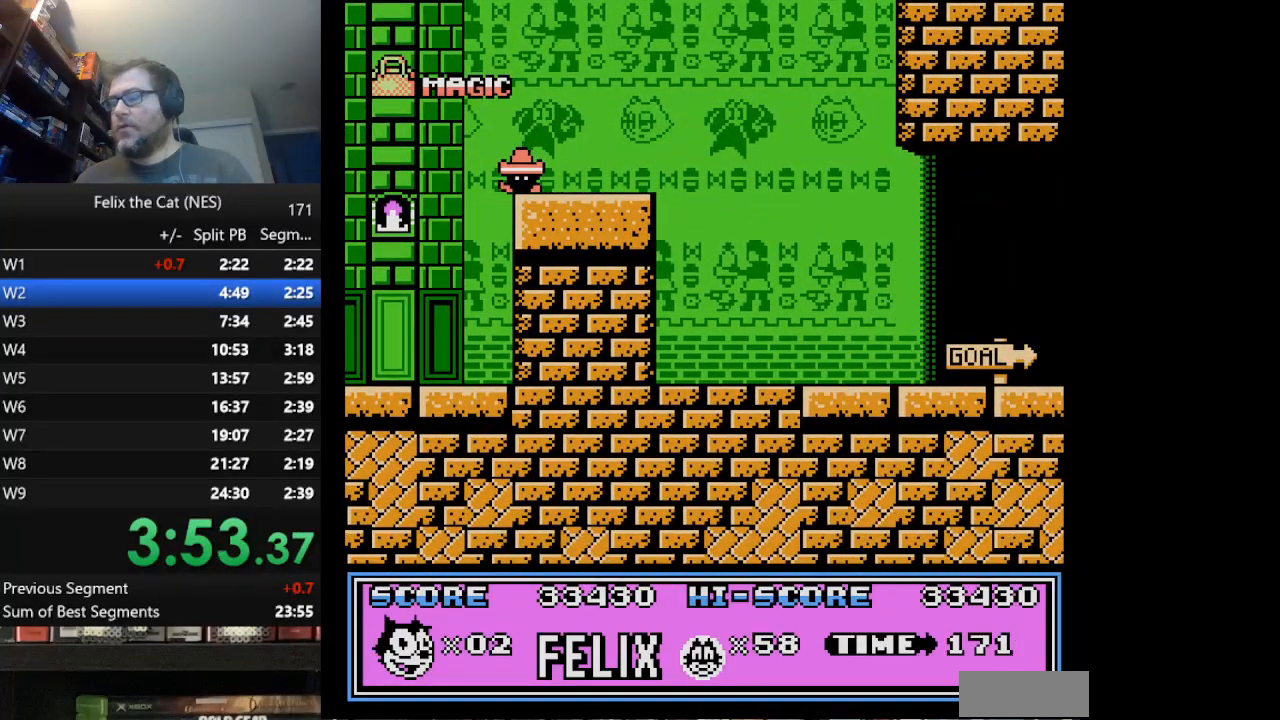
{"buttons": [], "events": [[459, "DPAD_RIGHT", "up"]]}